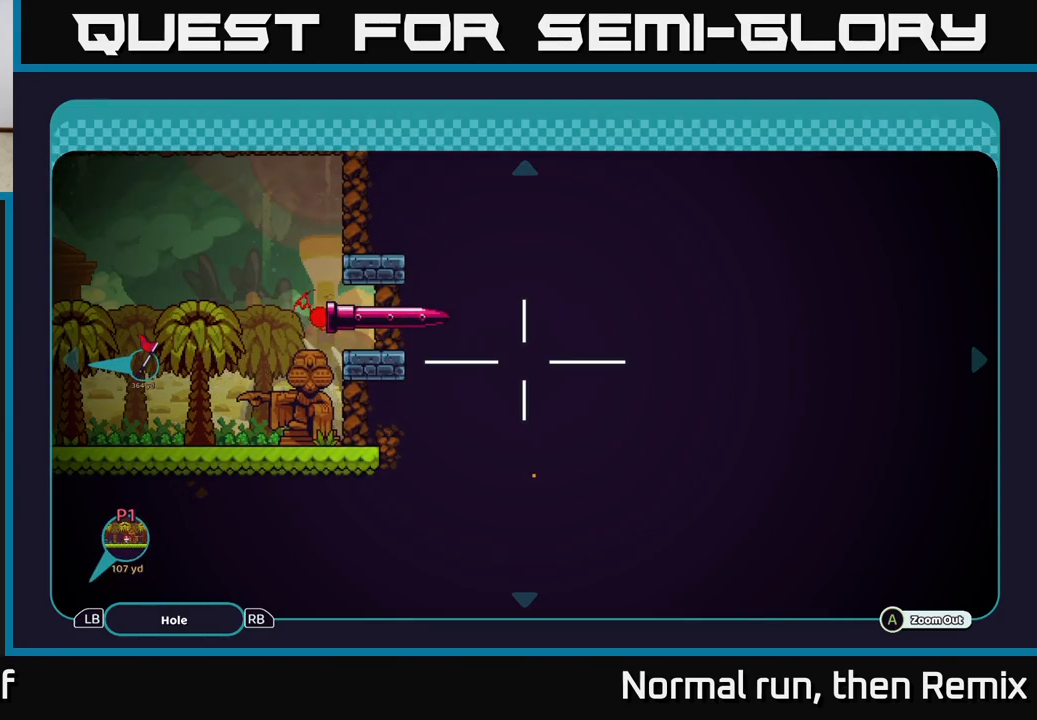
Gameplay with a controller (Xbox layout); each line is a JSON object with the inputs held at the frame after it. "events" lists button and stick changes between this image and that frame as [ms after this image, input, new state], when the widget could be followed in between.
{"buttons": [], "left_stick": "up", "right_stick": "center", "events": [[300, "left_stick", "up"]]}
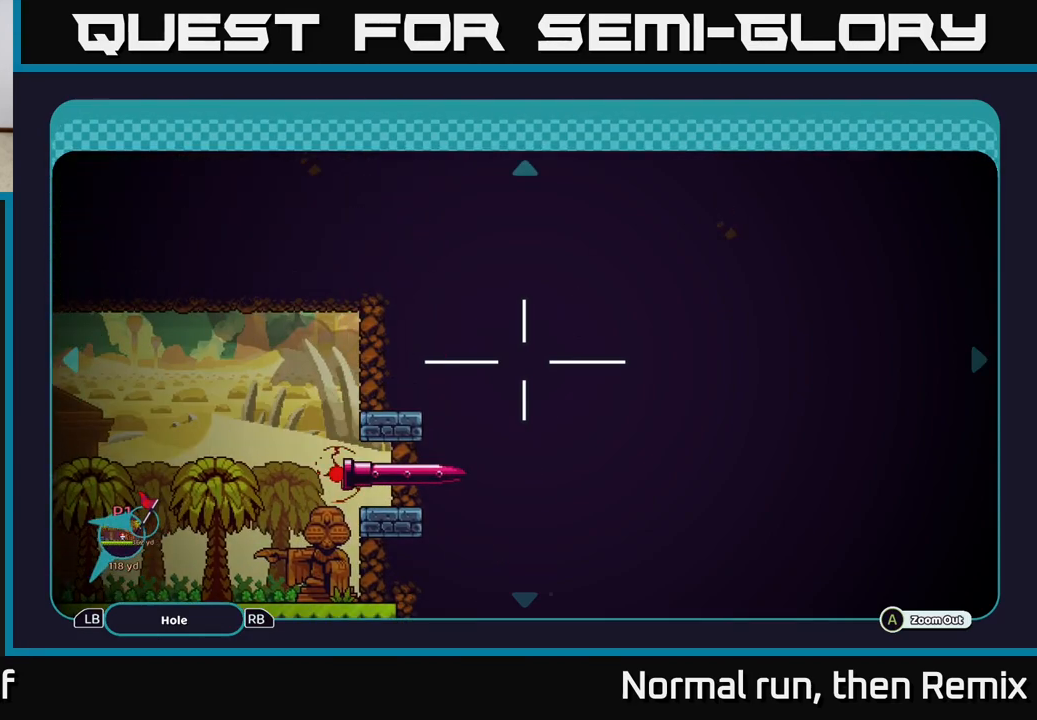
{"buttons": [], "left_stick": "center", "right_stick": "center", "events": [[83, "left_stick", "center"]]}
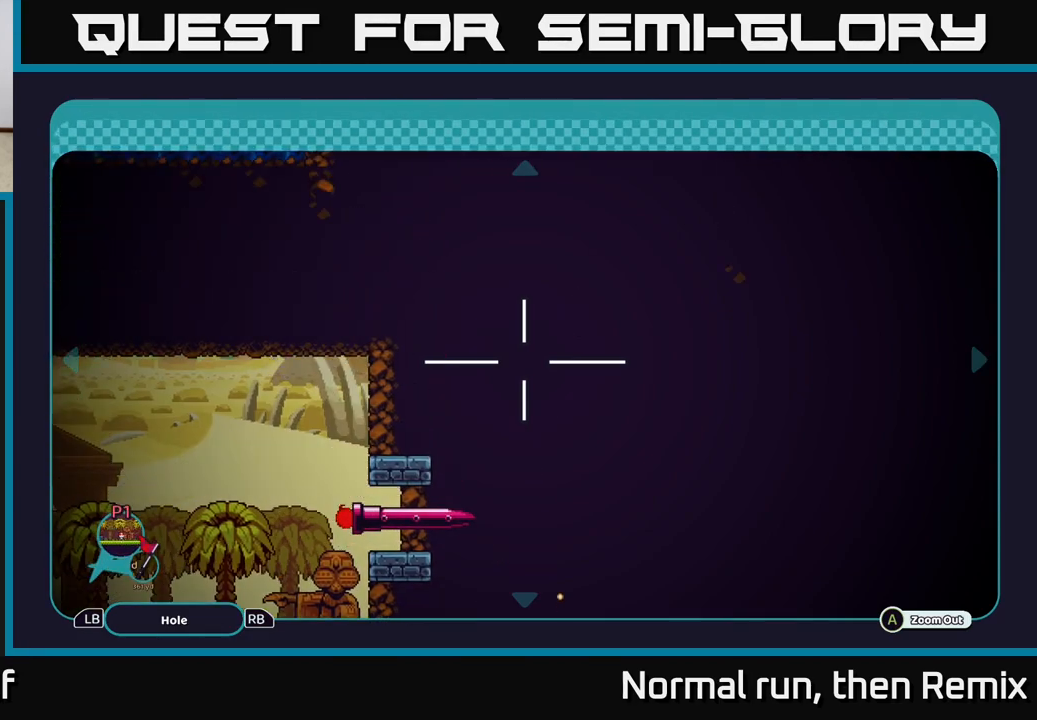
{"buttons": [], "left_stick": "up", "right_stick": "center", "events": [[17, "left_stick", "down"], [183, "left_stick", "center"], [233, "left_stick", "up"]]}
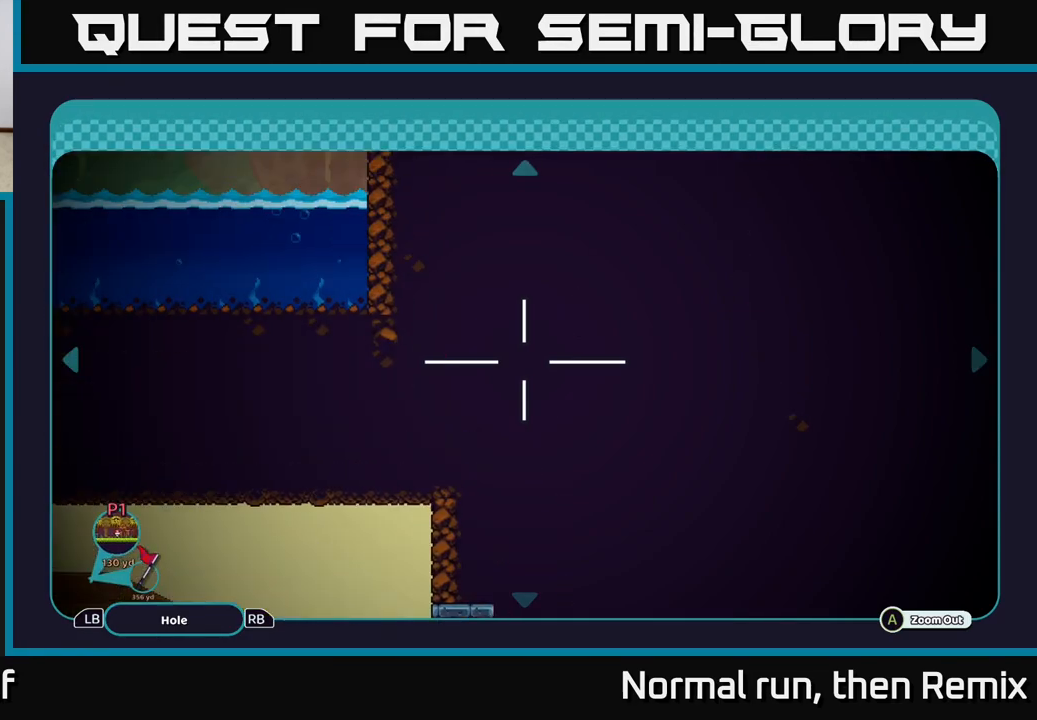
{"buttons": [], "left_stick": "up", "right_stick": "center", "events": [[117, "left_stick", "center"], [350, "left_stick", "up"]]}
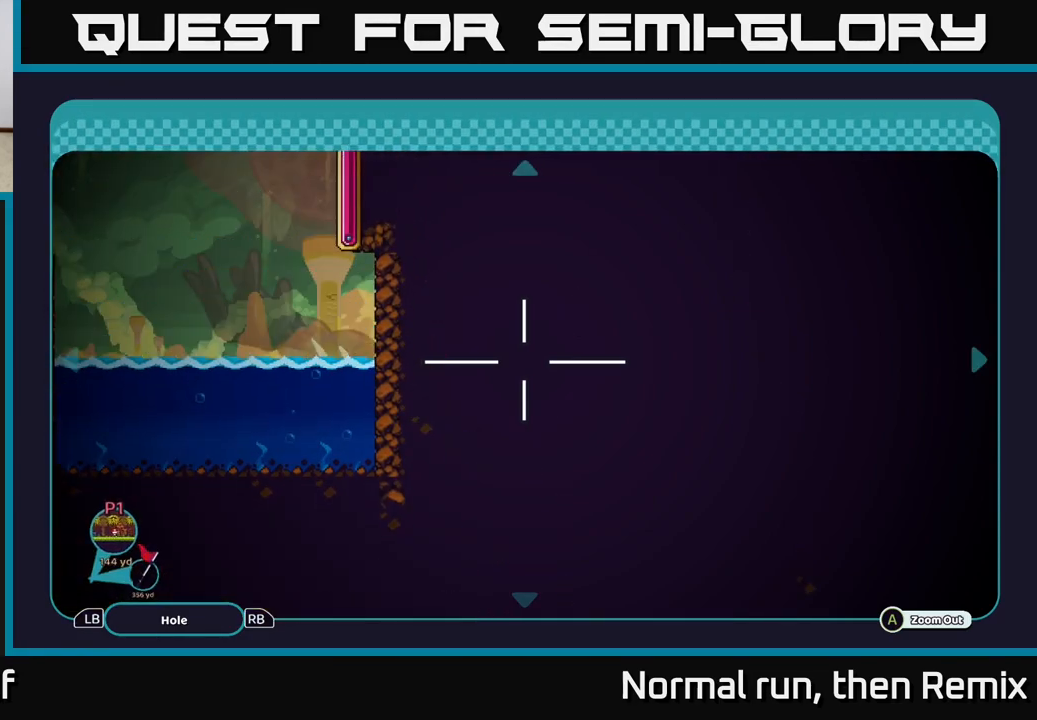
{"buttons": [], "left_stick": "down", "right_stick": "center", "events": [[200, "left_stick", "center"], [250, "left_stick", "down"]]}
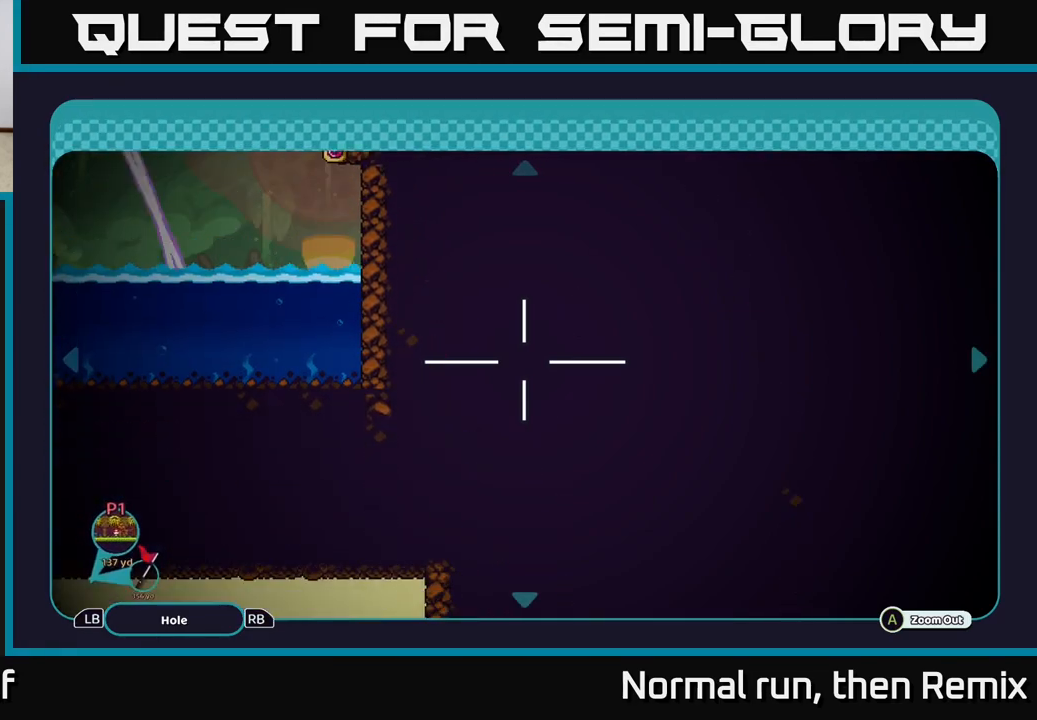
{"buttons": [], "left_stick": "center", "right_stick": "center", "events": [[300, "left_stick", "center"]]}
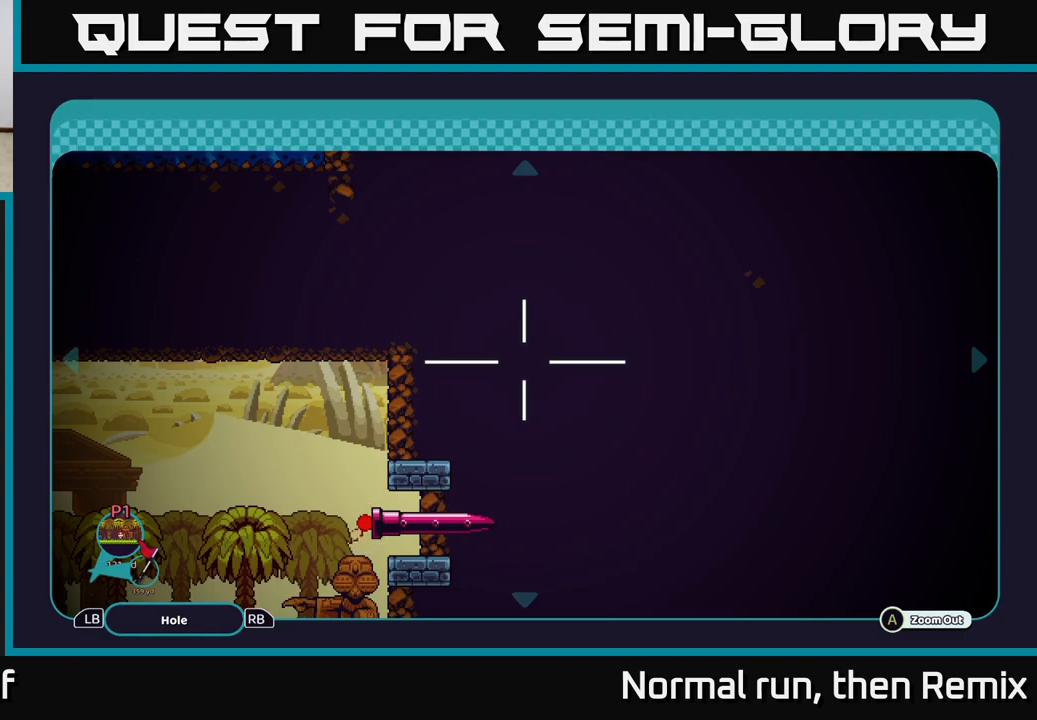
{"buttons": [], "left_stick": "down", "right_stick": "center", "events": [[317, "left_stick", "down"]]}
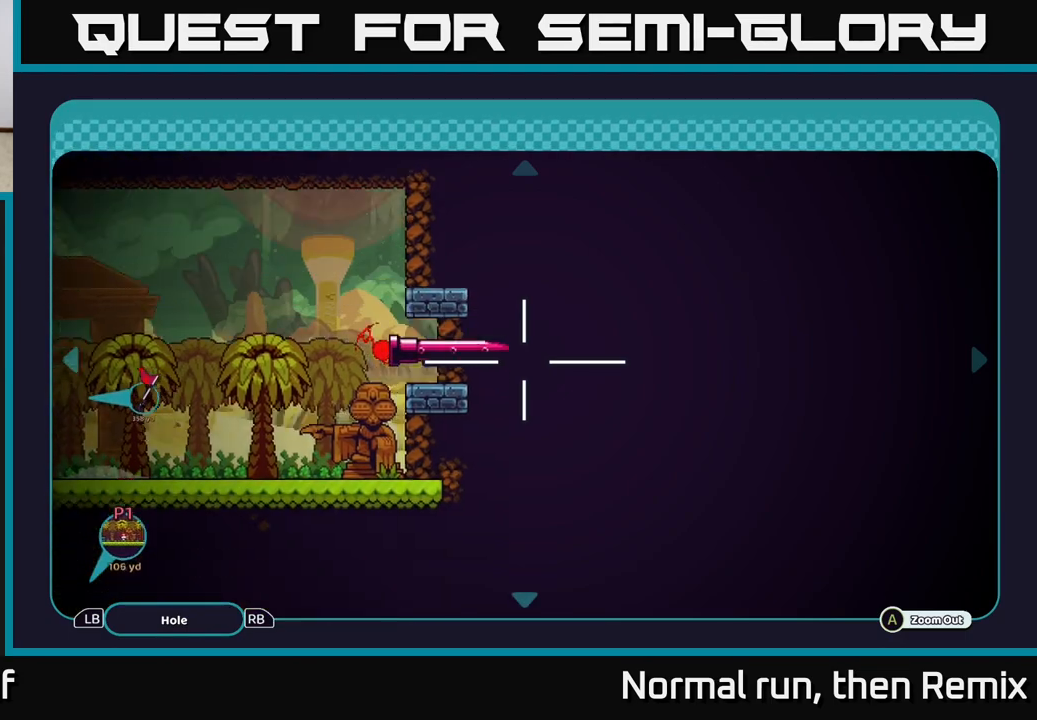
{"buttons": [], "left_stick": "down", "right_stick": "center", "events": []}
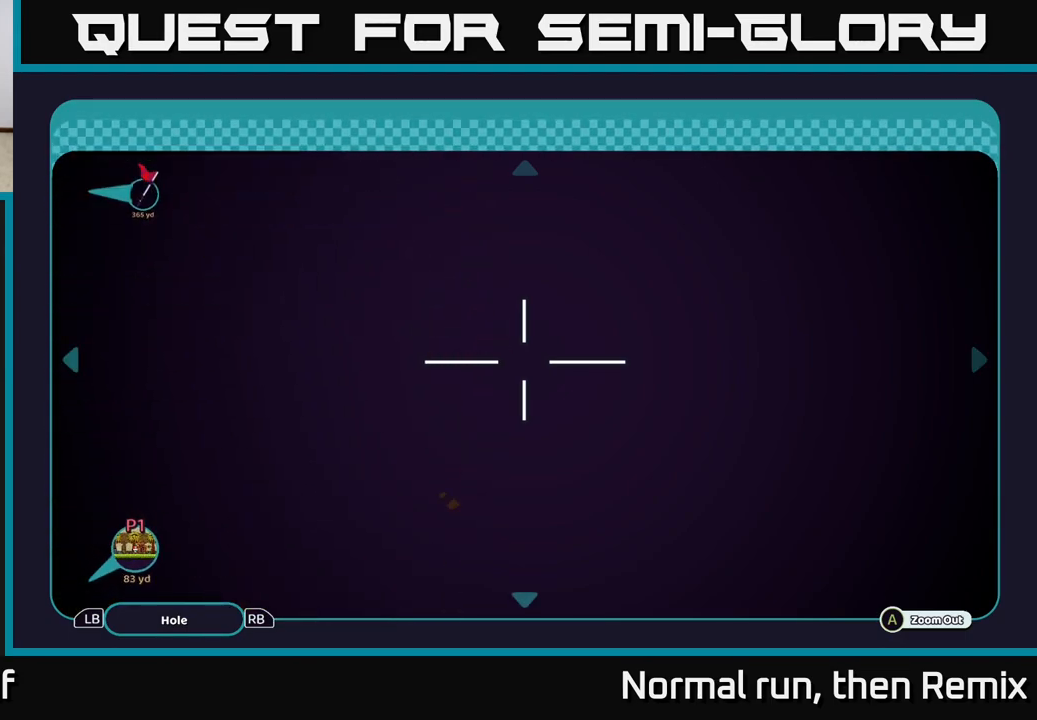
{"buttons": [], "left_stick": "down", "right_stick": "center", "events": [[183, "left_stick", "center"], [350, "left_stick", "down"]]}
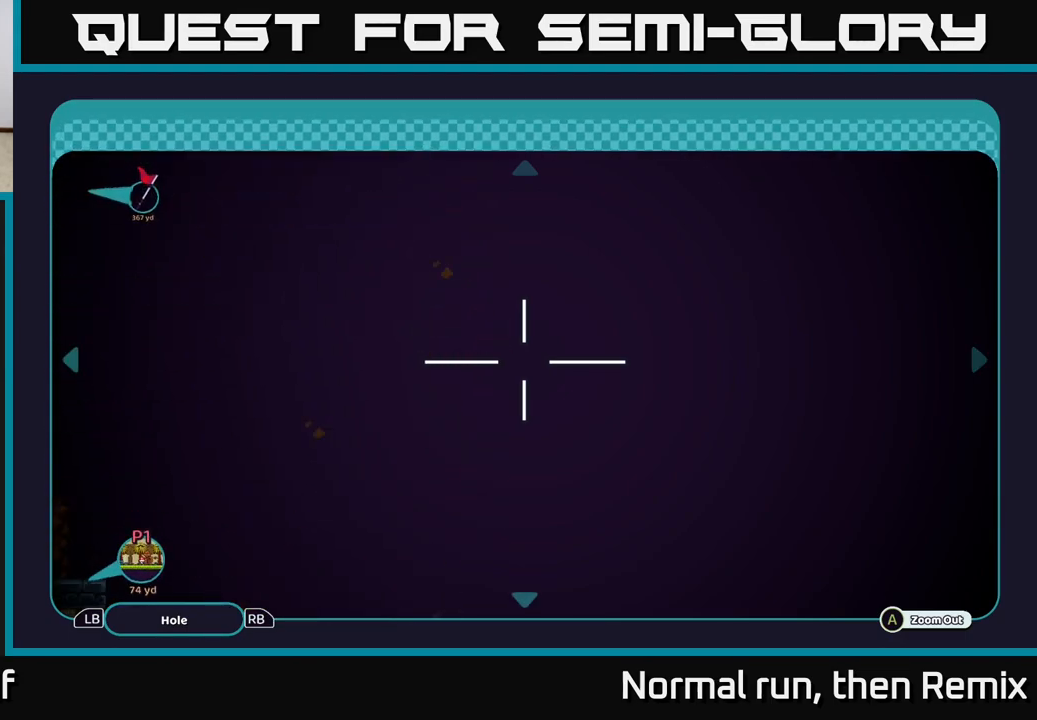
{"buttons": [], "left_stick": "center", "right_stick": "center", "events": [[67, "left_stick", "center"], [267, "left_stick", "down"], [500, "left_stick", "center"]]}
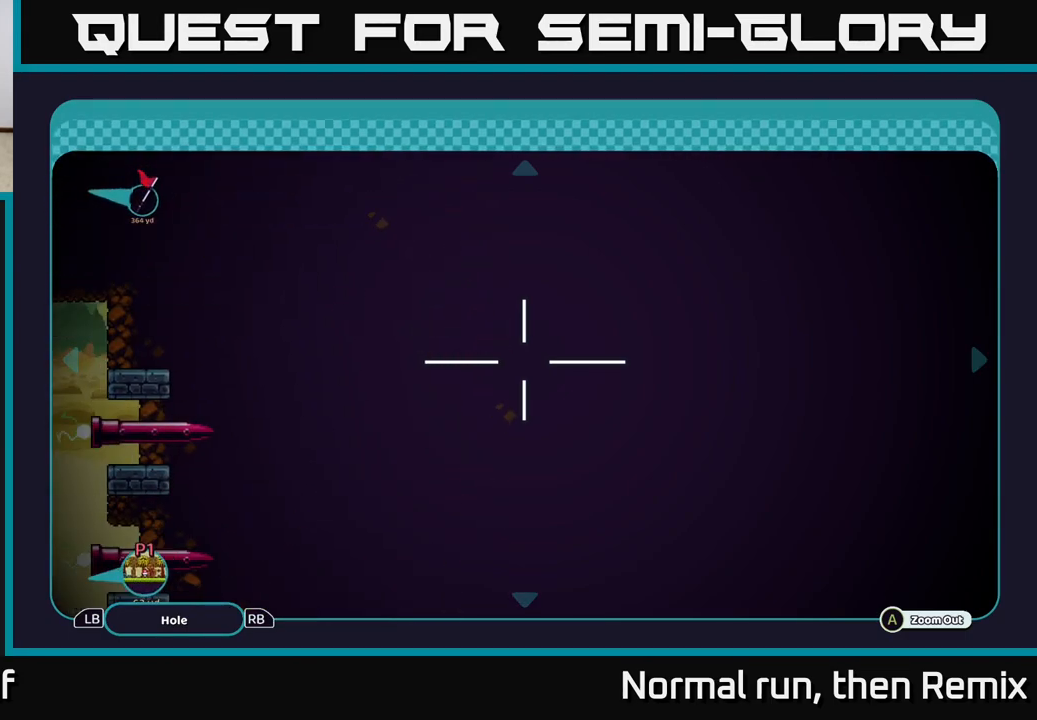
{"buttons": [], "left_stick": "up-left", "right_stick": "center", "events": [[367, "left_stick", "up-left"]]}
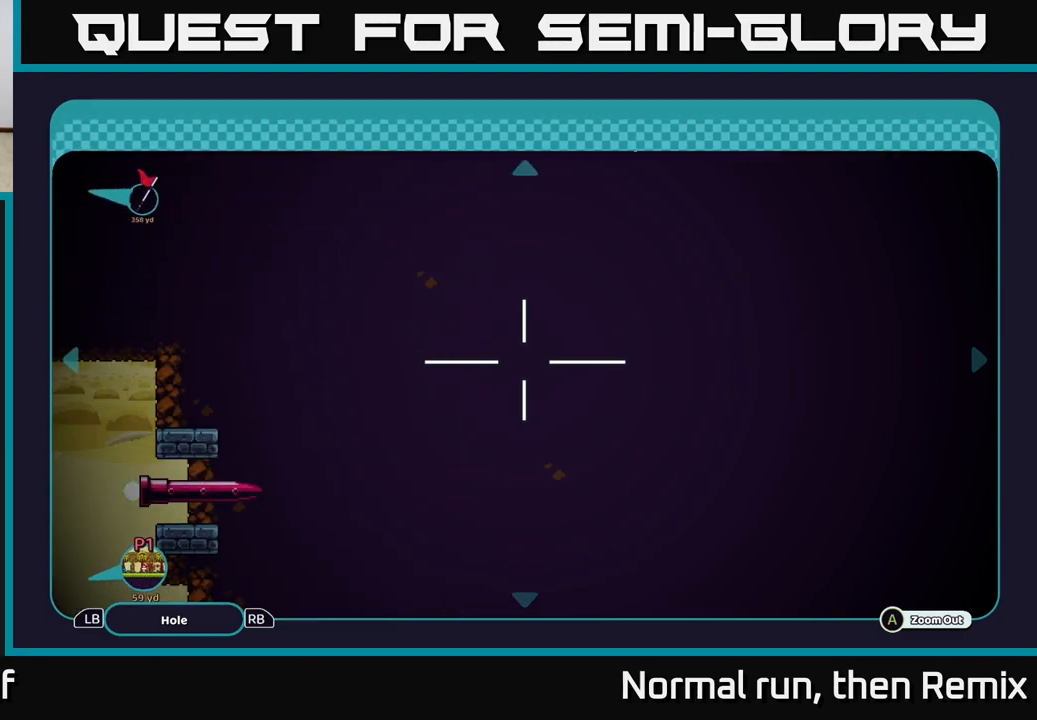
{"buttons": [], "left_stick": "center", "right_stick": "center", "events": [[50, "left_stick", "down"], [133, "left_stick", "down-left"], [250, "left_stick", "center"]]}
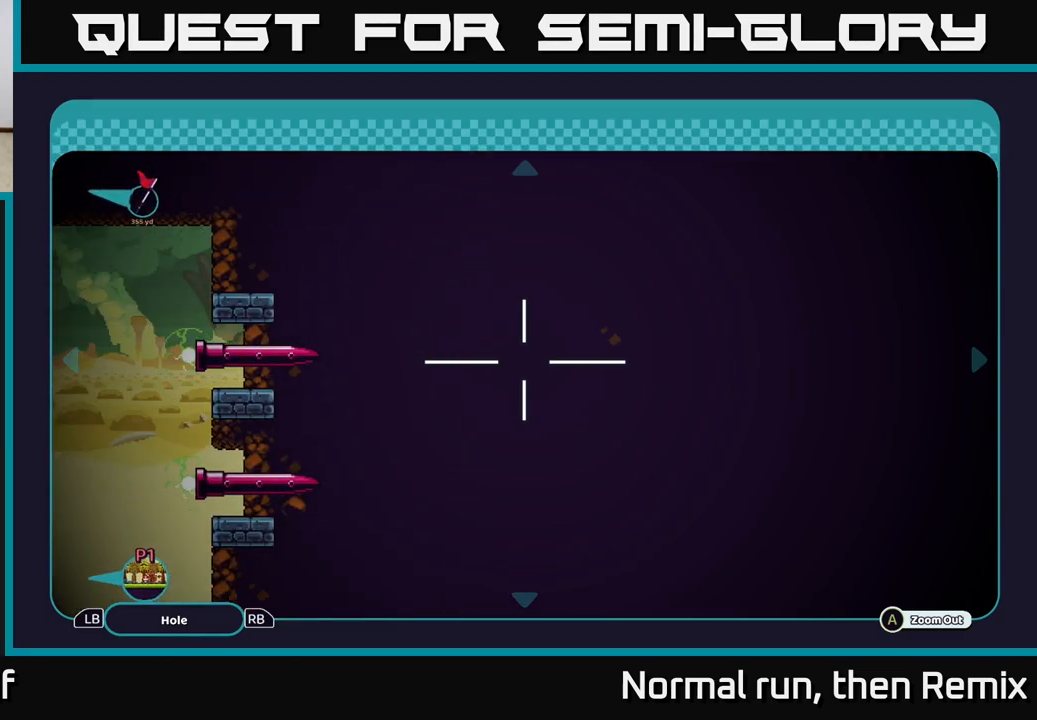
{"buttons": [], "left_stick": "up", "right_stick": "center", "events": [[33, "left_stick", "up"], [183, "left_stick", "center"], [333, "left_stick", "up"]]}
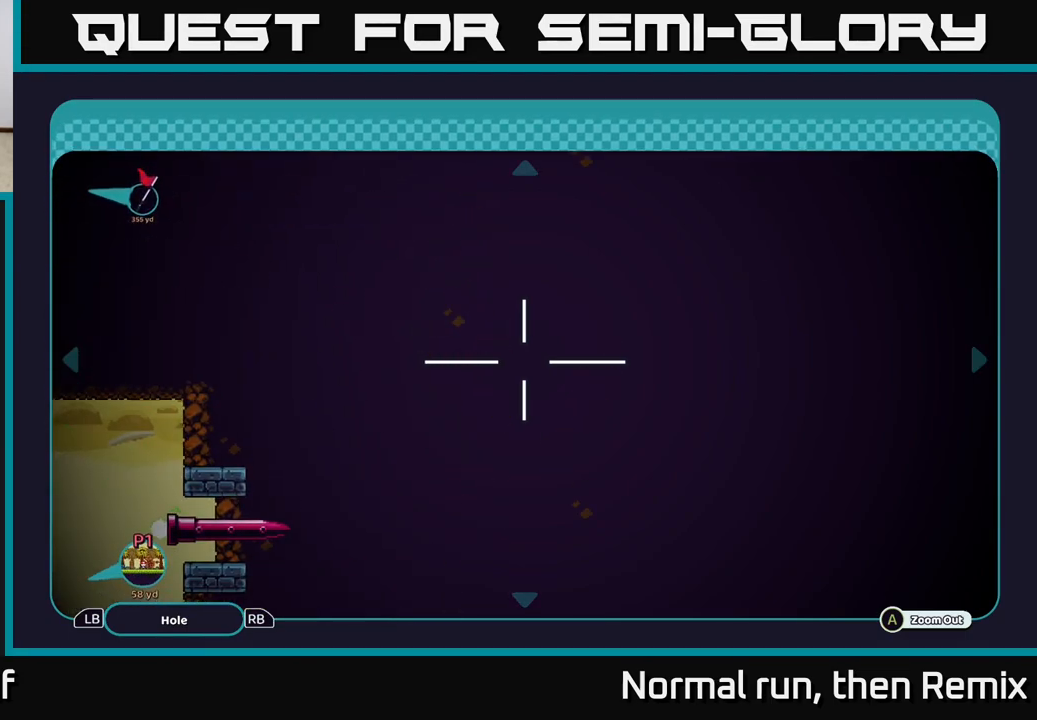
{"buttons": [], "left_stick": "center", "right_stick": "center", "events": [[17, "left_stick", "center"], [300, "left_stick", "up"], [417, "left_stick", "center"]]}
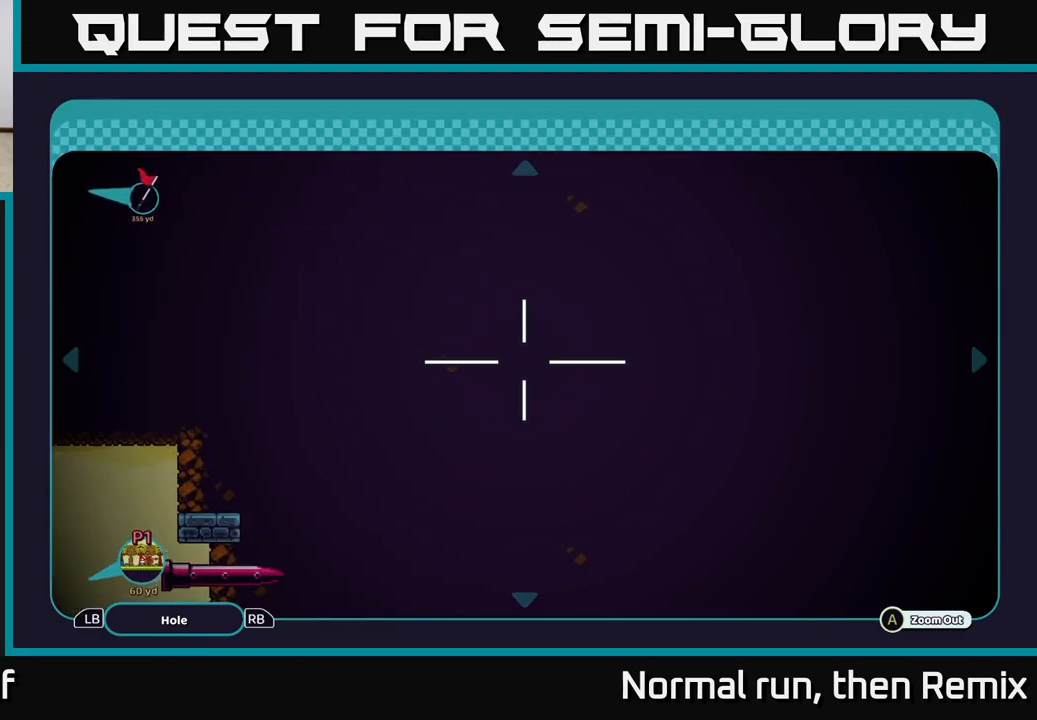
{"buttons": [], "left_stick": "center", "right_stick": "center", "events": [[183, "left_stick", "up"], [383, "left_stick", "center"]]}
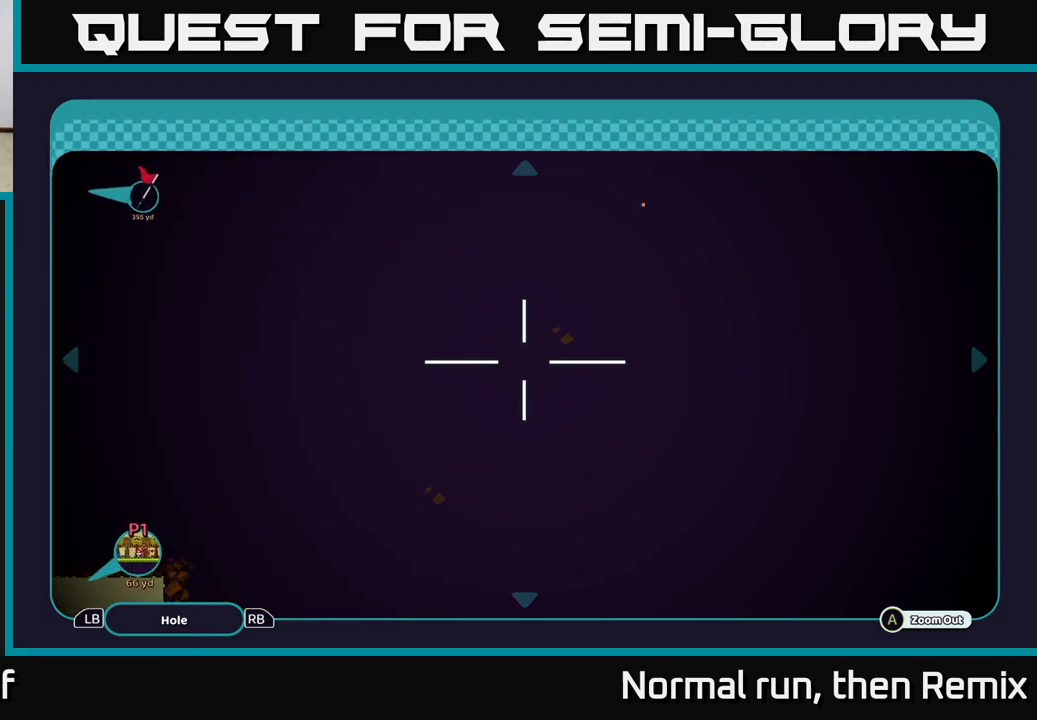
{"buttons": [], "left_stick": "down", "right_stick": "center", "events": [[450, "left_stick", "down"]]}
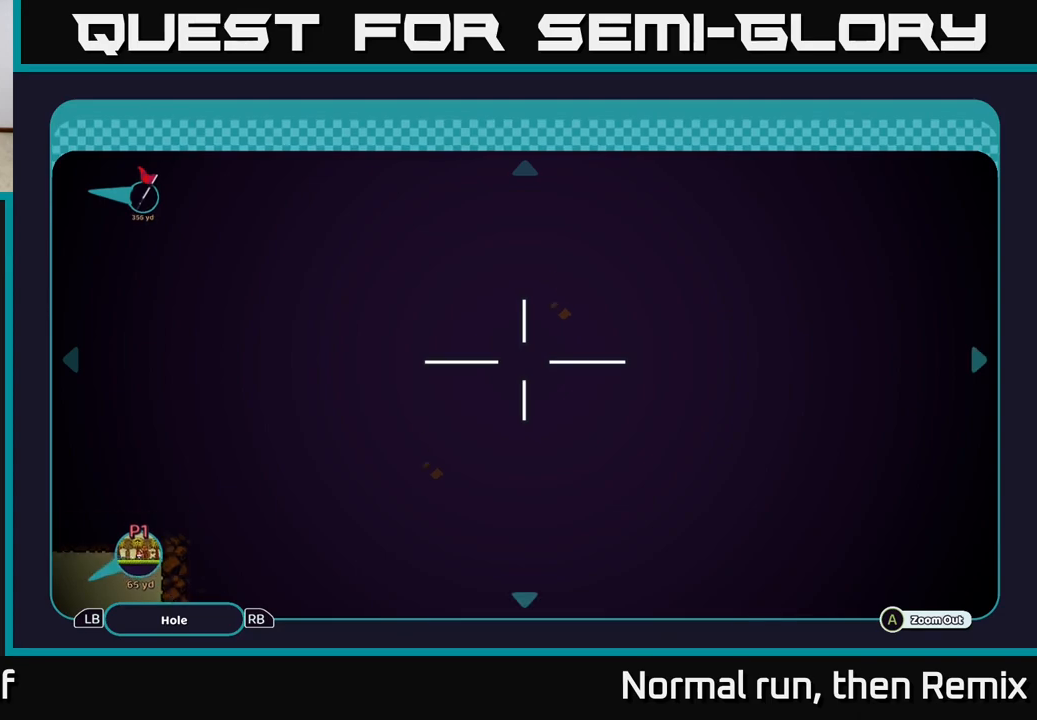
{"buttons": [], "left_stick": "center", "right_stick": "center", "events": [[417, "left_stick", "center"]]}
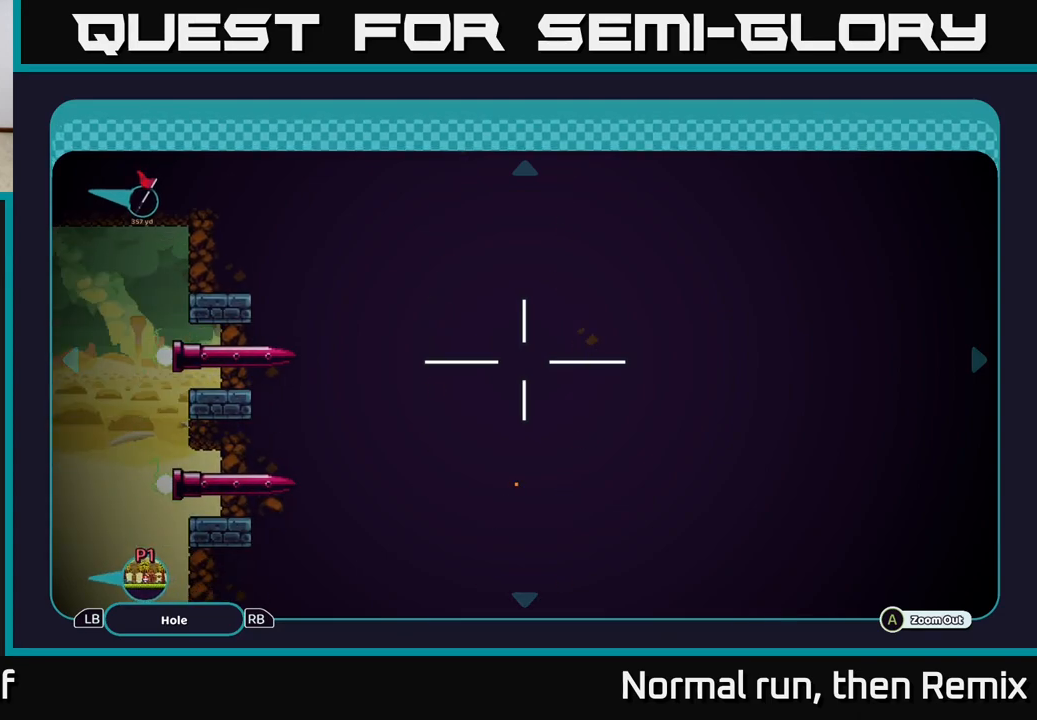
{"buttons": [], "left_stick": "center", "right_stick": "center", "events": []}
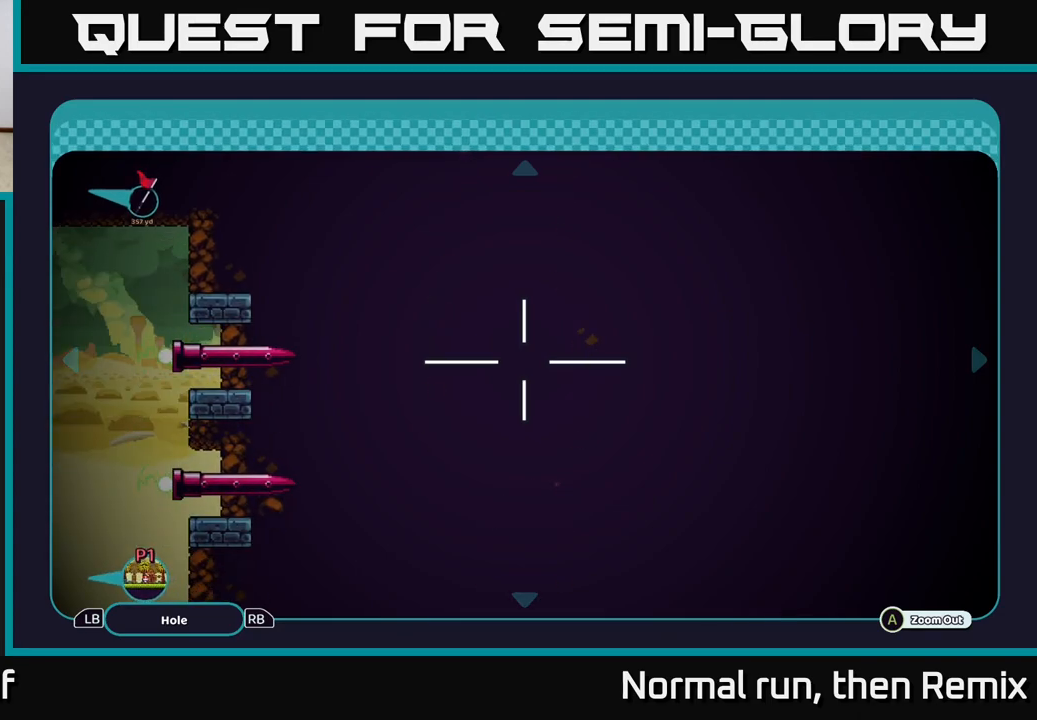
{"buttons": [], "left_stick": "up", "right_stick": "center", "events": [[117, "left_stick", "up"]]}
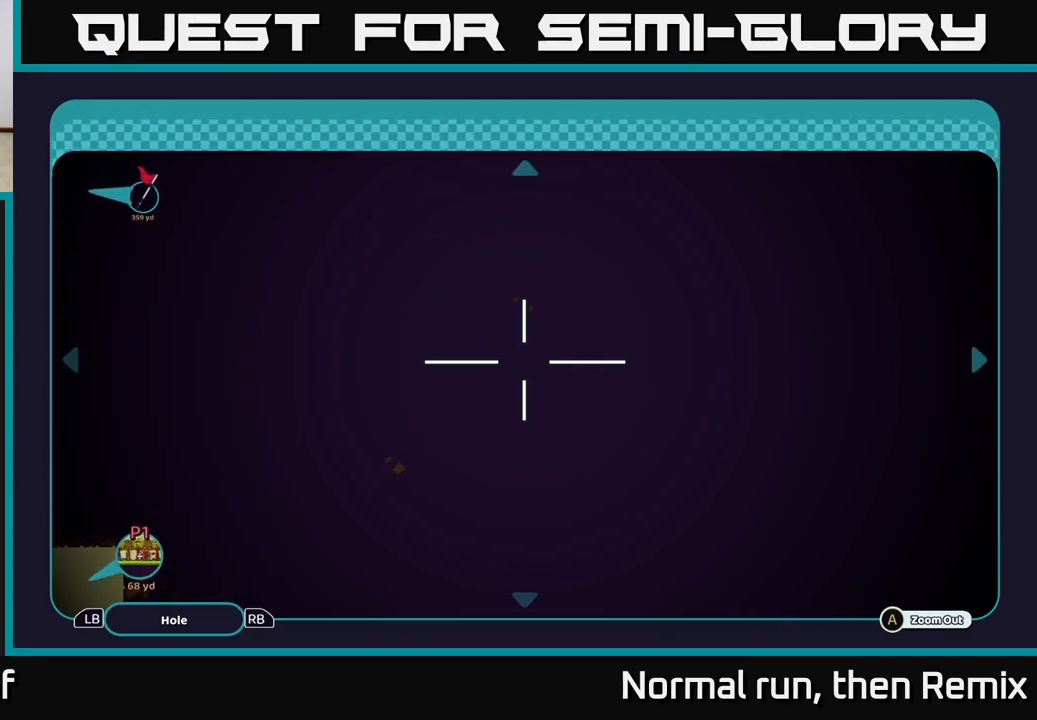
{"buttons": [], "left_stick": "up", "right_stick": "center", "events": [[217, "left_stick", "center"], [350, "left_stick", "up"]]}
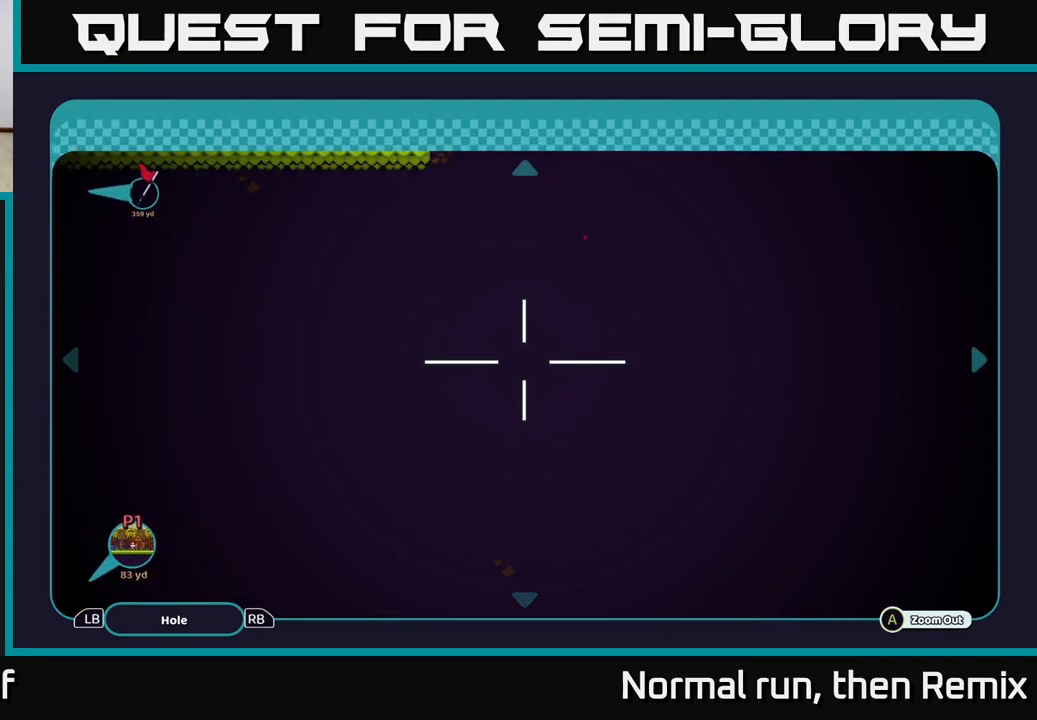
{"buttons": [], "left_stick": "up", "right_stick": "center", "events": [[100, "left_stick", "center"], [317, "left_stick", "up"]]}
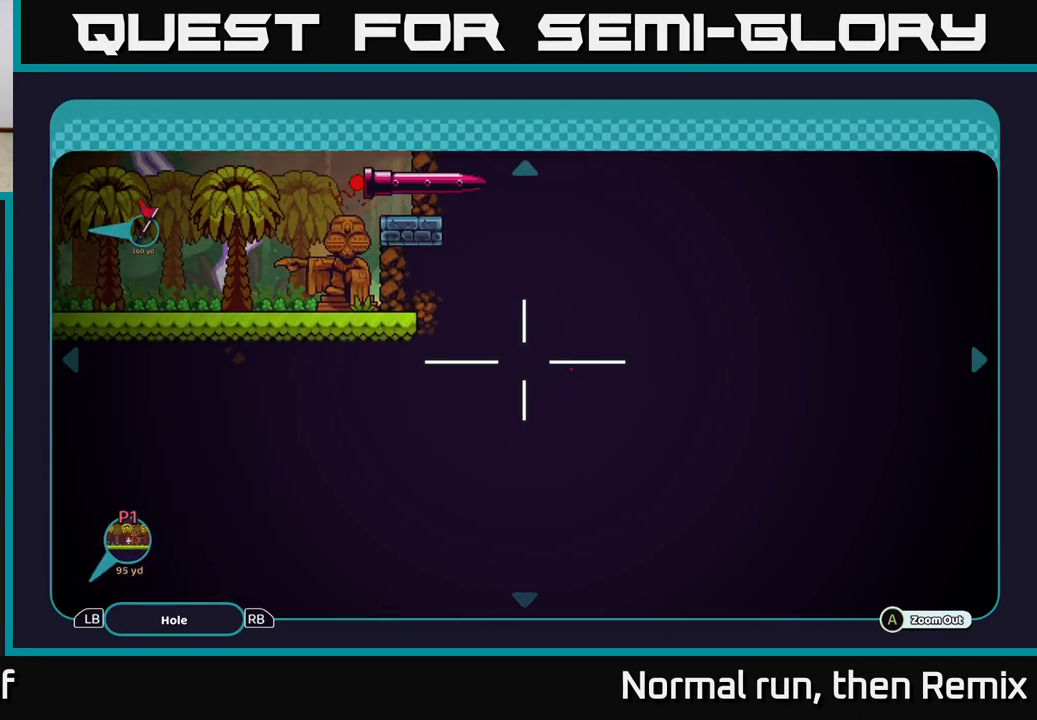
{"buttons": [], "left_stick": "up", "right_stick": "center", "events": [[67, "left_stick", "center"], [350, "left_stick", "up"]]}
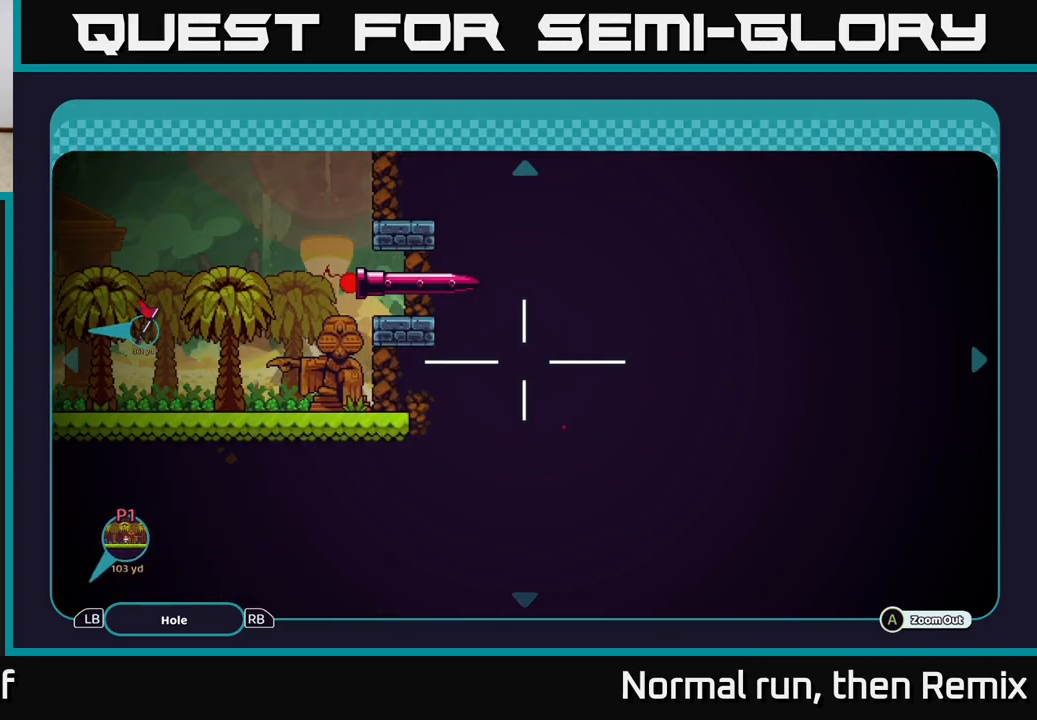
{"buttons": [], "left_stick": "center", "right_stick": "center", "events": [[33, "left_stick", "center"]]}
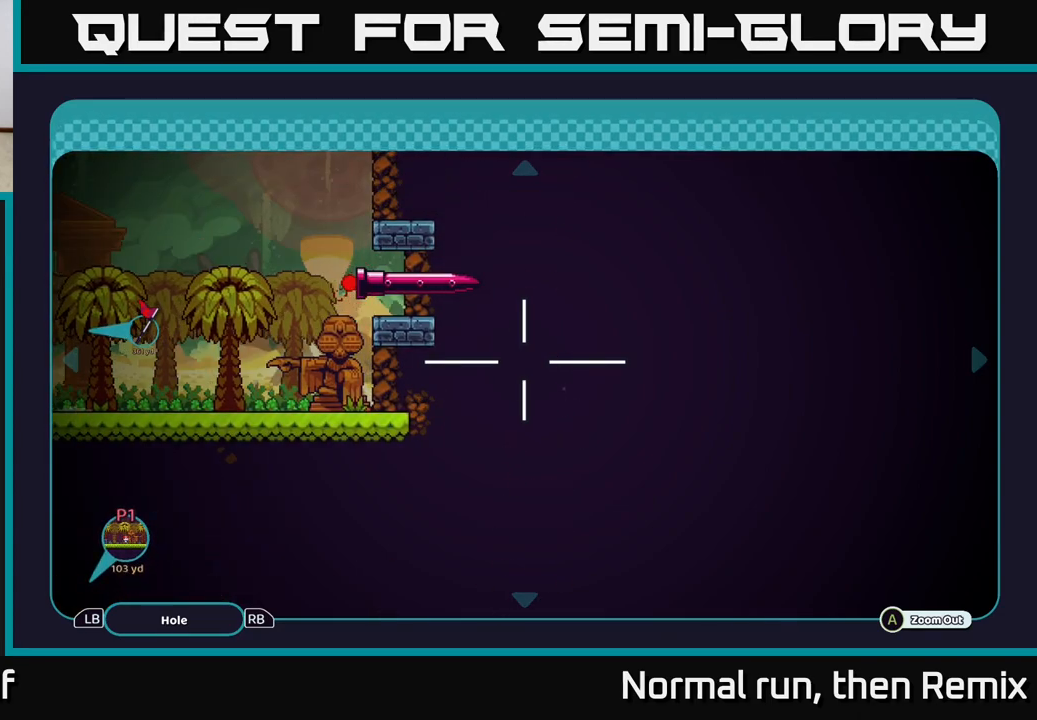
{"buttons": [], "left_stick": "center", "right_stick": "center", "events": []}
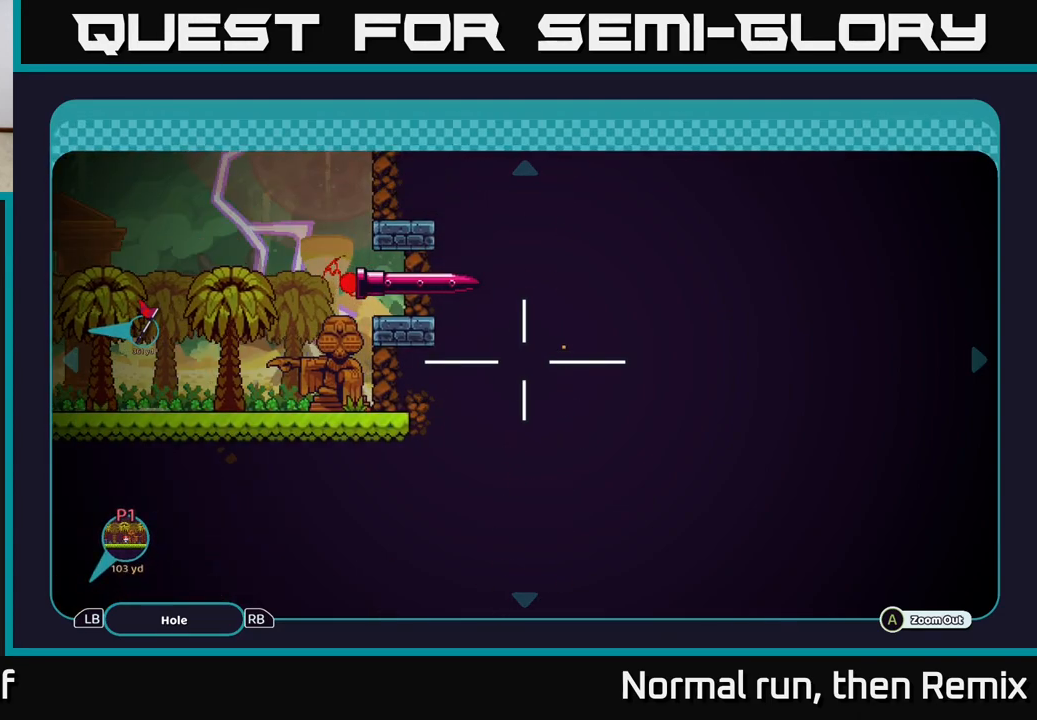
{"buttons": [], "left_stick": "center", "right_stick": "center", "events": []}
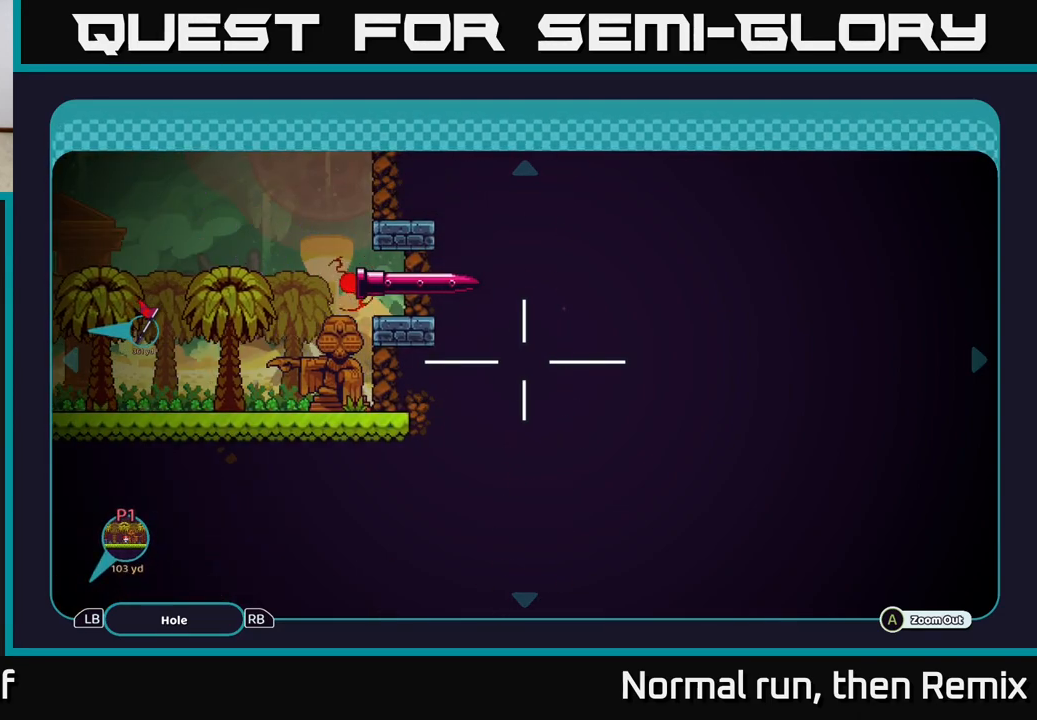
{"buttons": [], "left_stick": "center", "right_stick": "center", "events": [[250, "left_stick", "up"], [400, "left_stick", "center"]]}
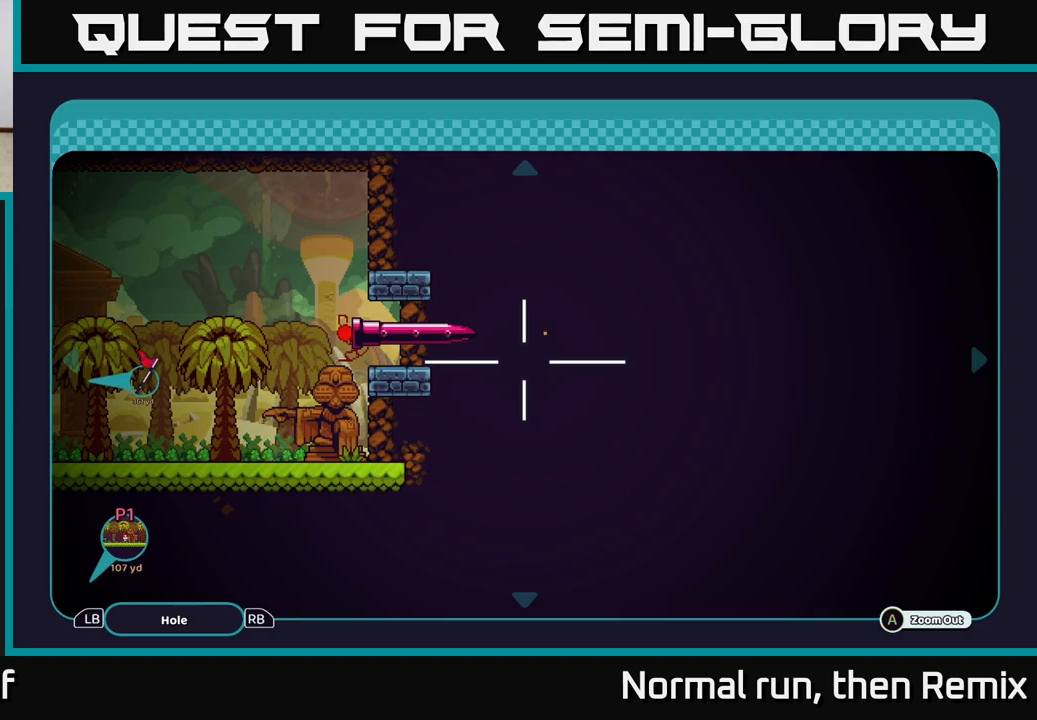
{"buttons": [], "left_stick": "up", "right_stick": "center", "events": [[317, "left_stick", "up"]]}